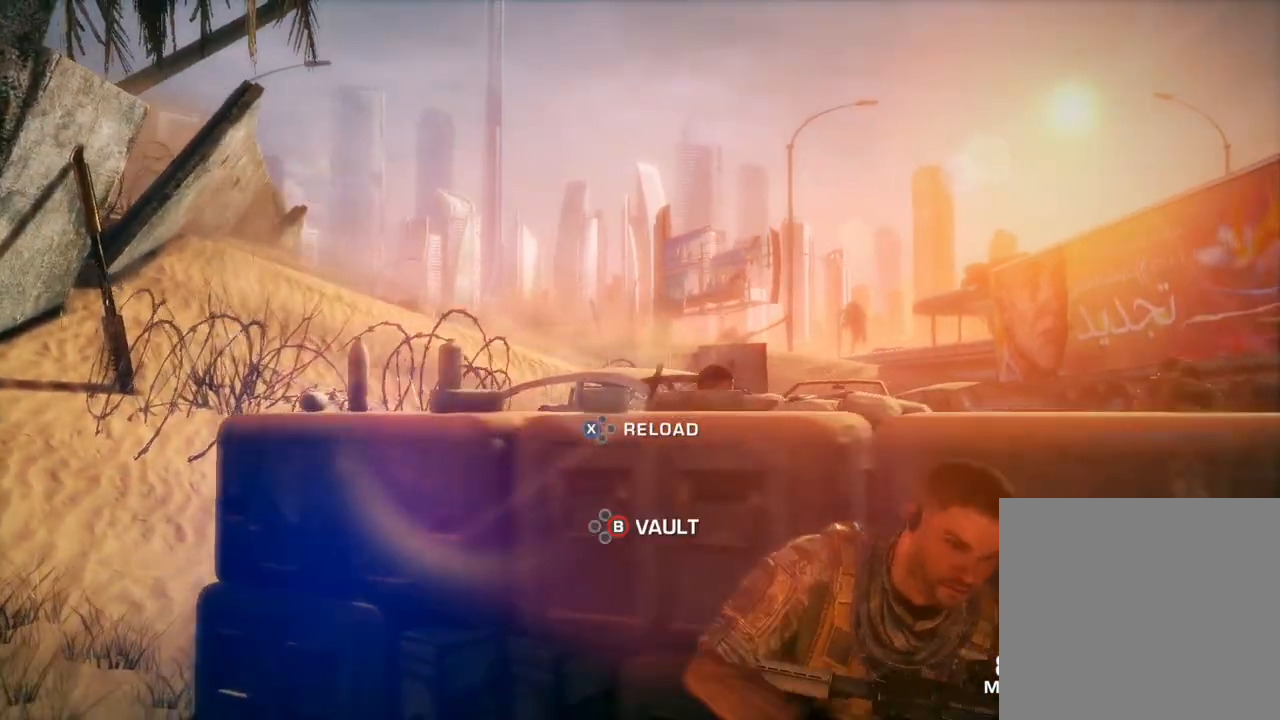
Gameplay with a controller (Xbox layout); each line is a JSON object with the inputs held at the frame after it. "events" lists button and stick changes between this image and that frame as [ms after this image, input, new state], when the widget could be followed in between.
{"buttons": [], "left_stick": "right", "right_stick": "center", "events": [[433, "left_stick", "right"]]}
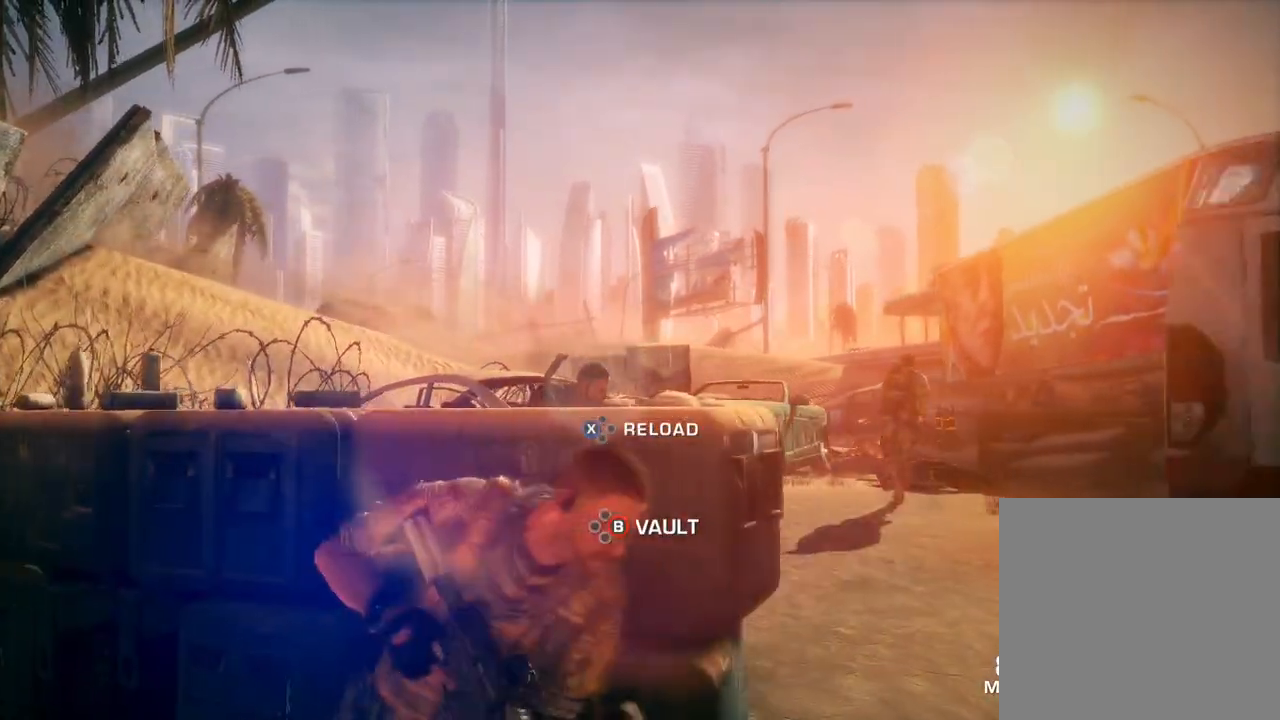
{"buttons": [], "left_stick": "up-right", "right_stick": "center", "events": [[133, "left_stick", "up-right"]]}
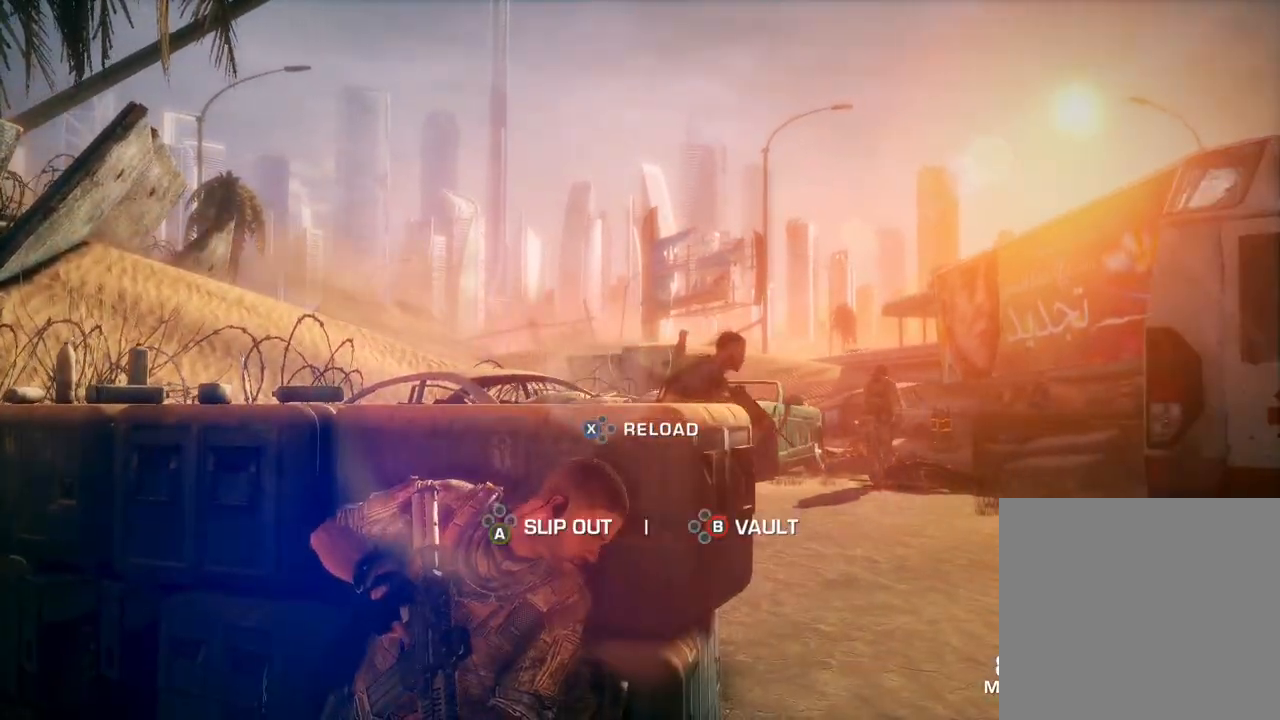
{"buttons": [], "left_stick": "up-right", "right_stick": "center", "events": [[17, "A", "down"], [150, "A", "up"]]}
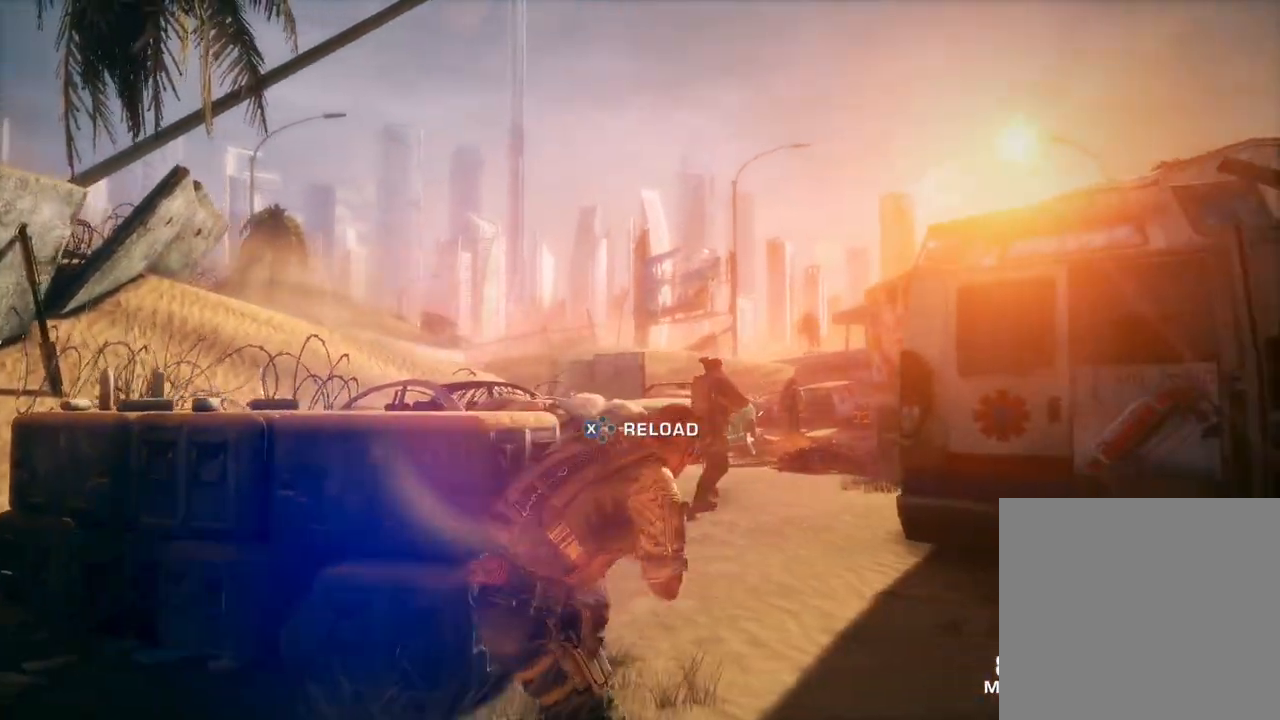
{"buttons": [], "left_stick": "up-right", "right_stick": "down-right", "events": [[467, "right_stick", "down-right"]]}
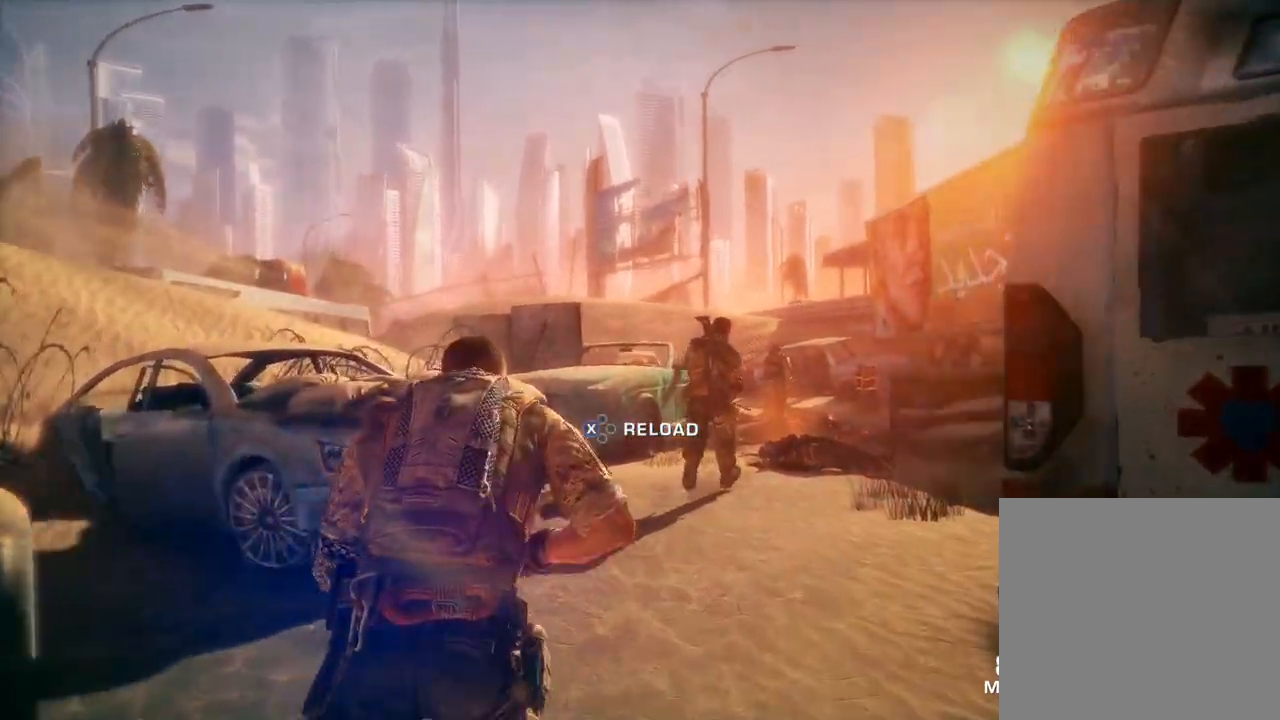
{"buttons": [], "left_stick": "up", "right_stick": "center", "events": [[183, "right_stick", "center"], [233, "left_stick", "up"]]}
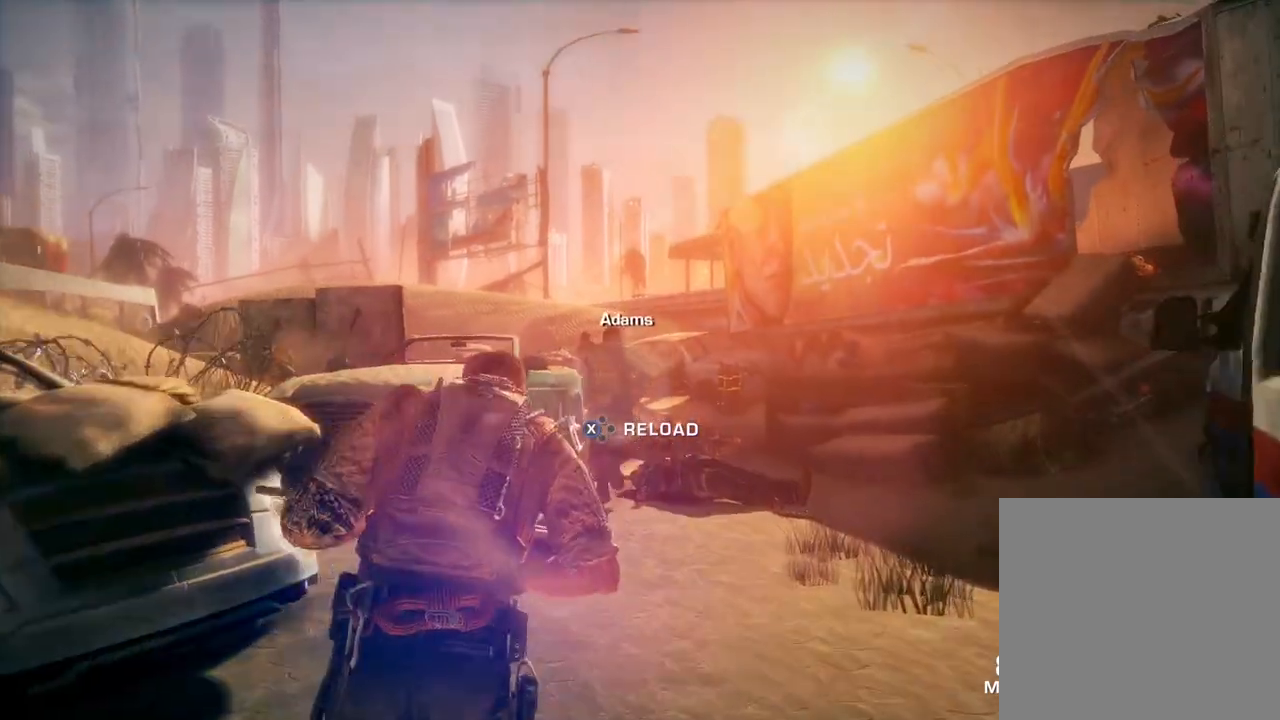
{"buttons": [], "left_stick": "up-right", "right_stick": "center", "events": [[183, "right_stick", "down"], [367, "left_stick", "up-right"], [483, "right_stick", "center"]]}
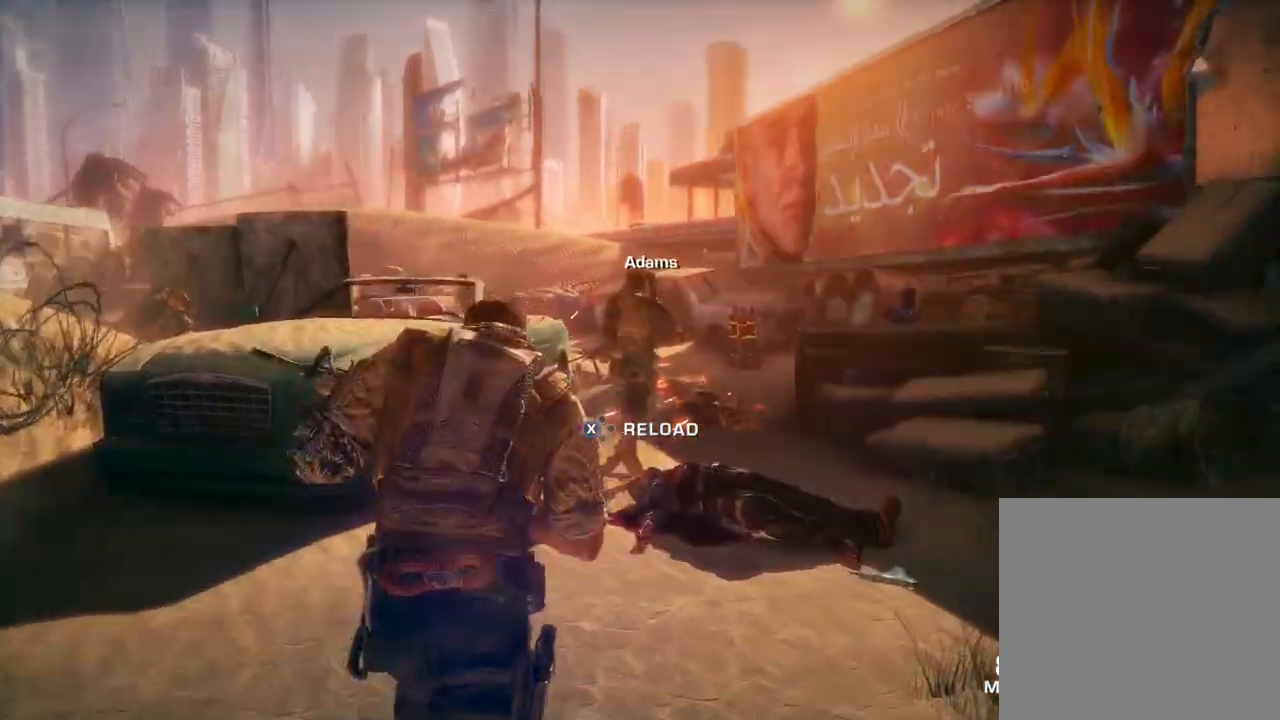
{"buttons": [], "left_stick": "up-right", "right_stick": "left", "events": [[367, "right_stick", "left"]]}
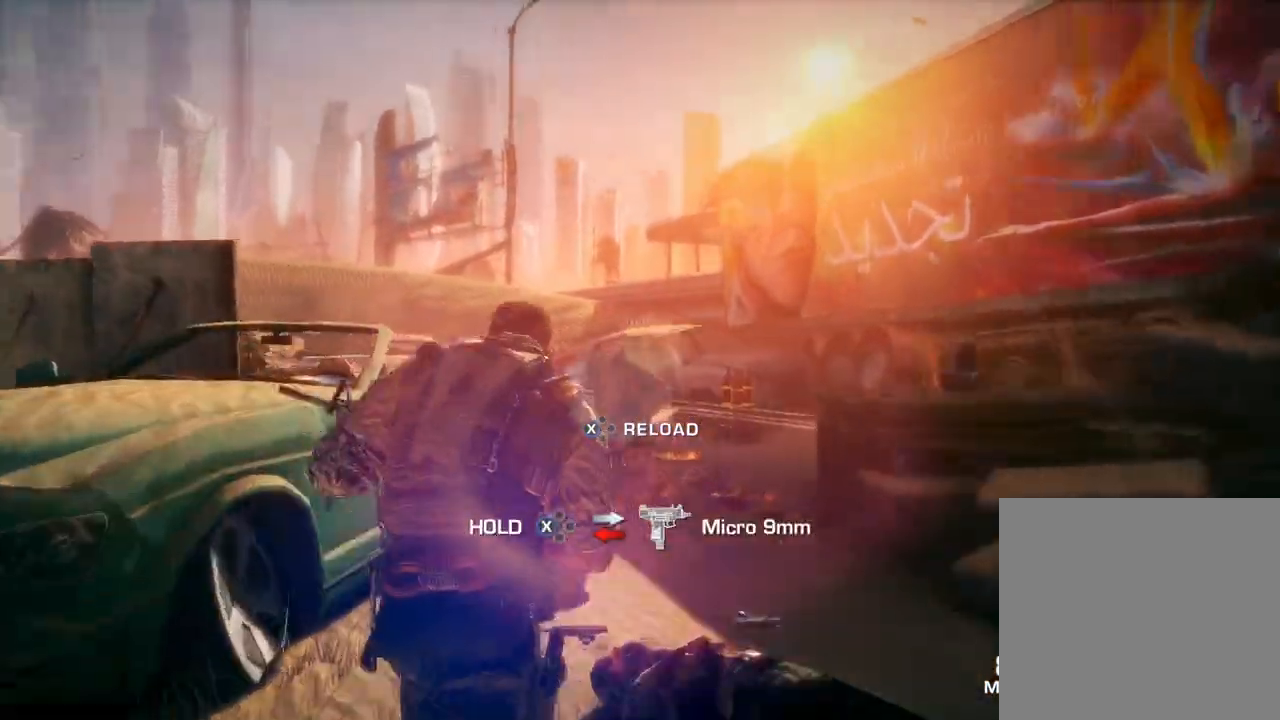
{"buttons": [], "left_stick": "up-right", "right_stick": "down-left", "events": [[250, "right_stick", "center"], [400, "right_stick", "down-left"]]}
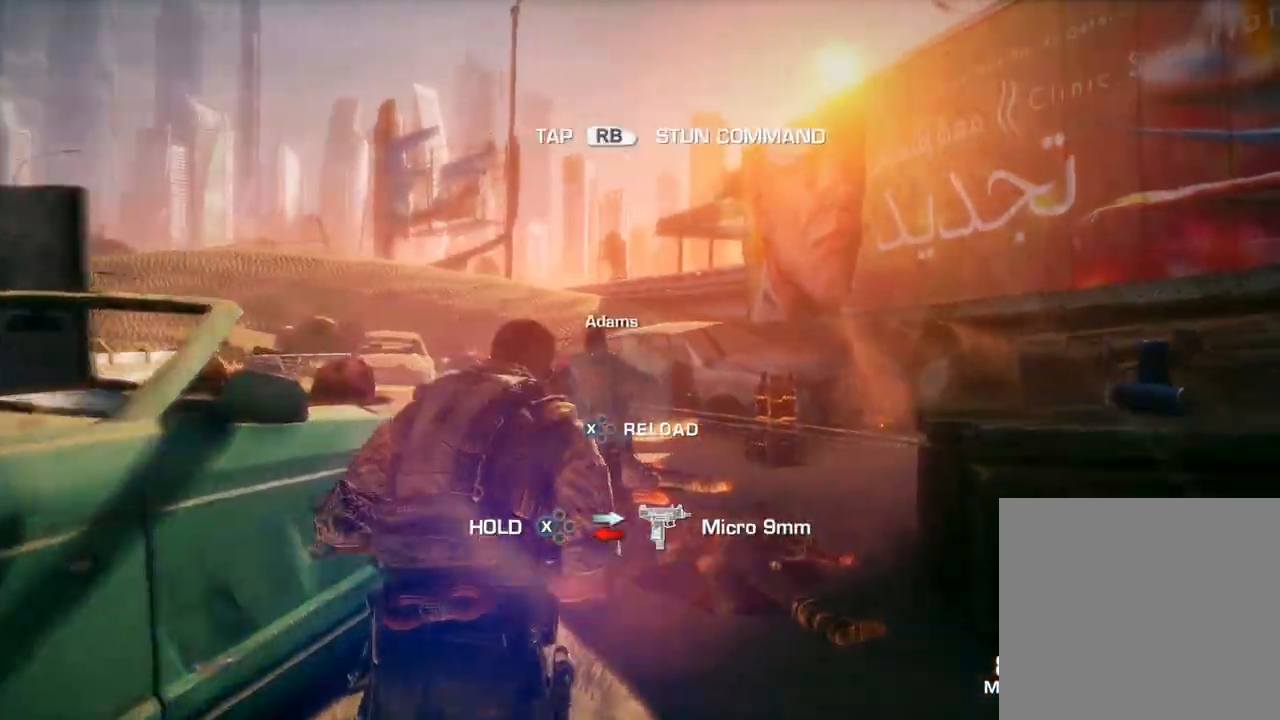
{"buttons": [], "left_stick": "up-right", "right_stick": "down-left", "events": []}
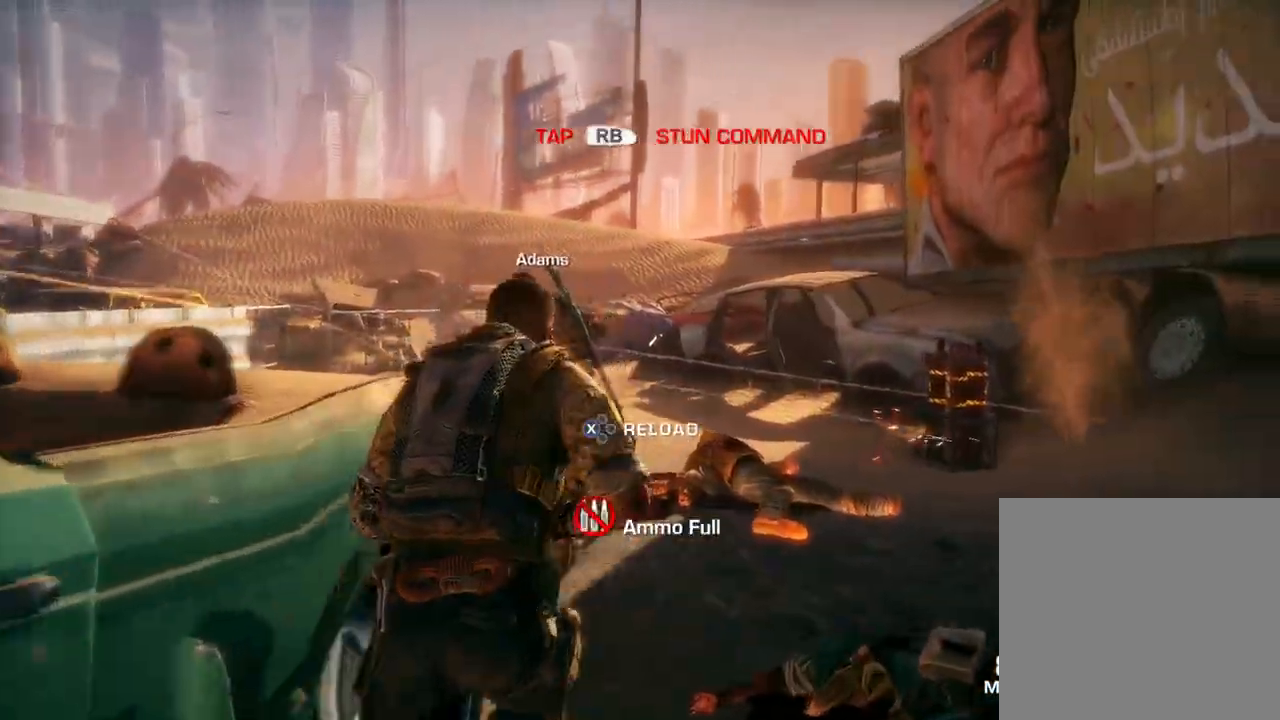
{"buttons": [], "left_stick": "up", "right_stick": "left", "events": [[17, "right_stick", "left"], [150, "left_stick", "up"]]}
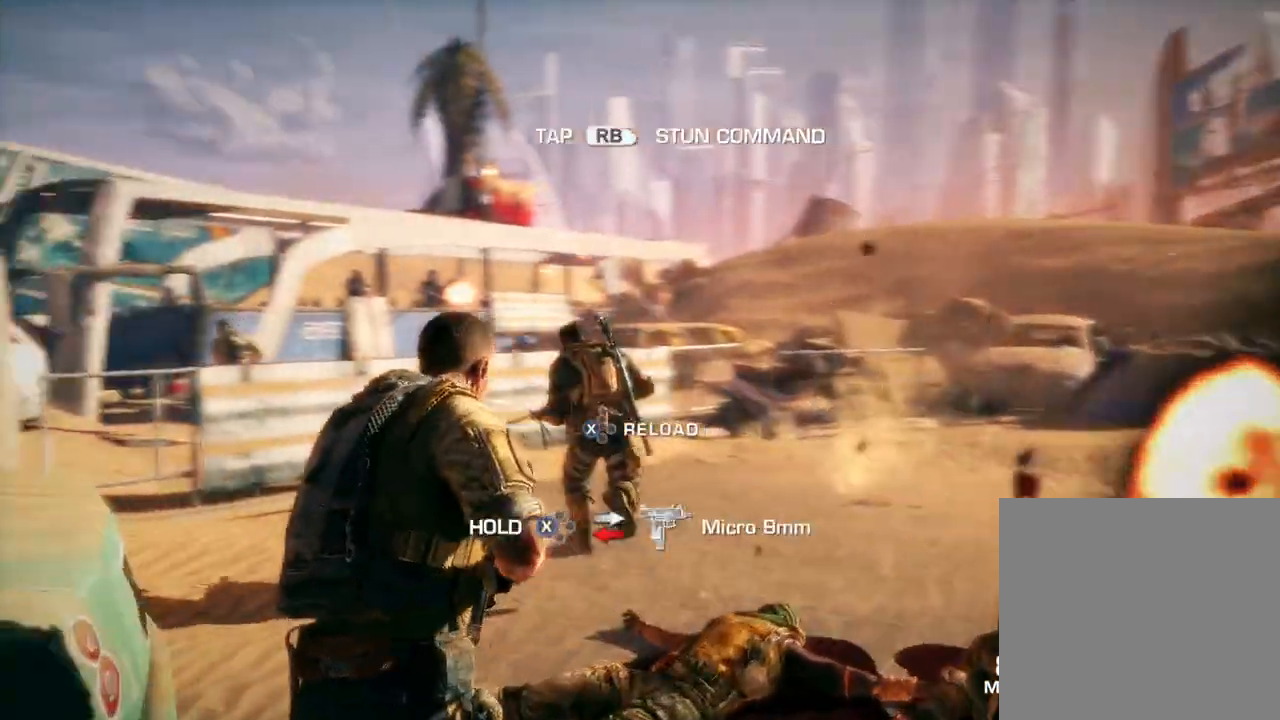
{"buttons": [], "left_stick": "up-left", "right_stick": "up", "events": [[33, "right_stick", "center"], [167, "R1", "down"], [283, "R1", "up"], [433, "right_stick", "up"], [450, "left_stick", "up-left"]]}
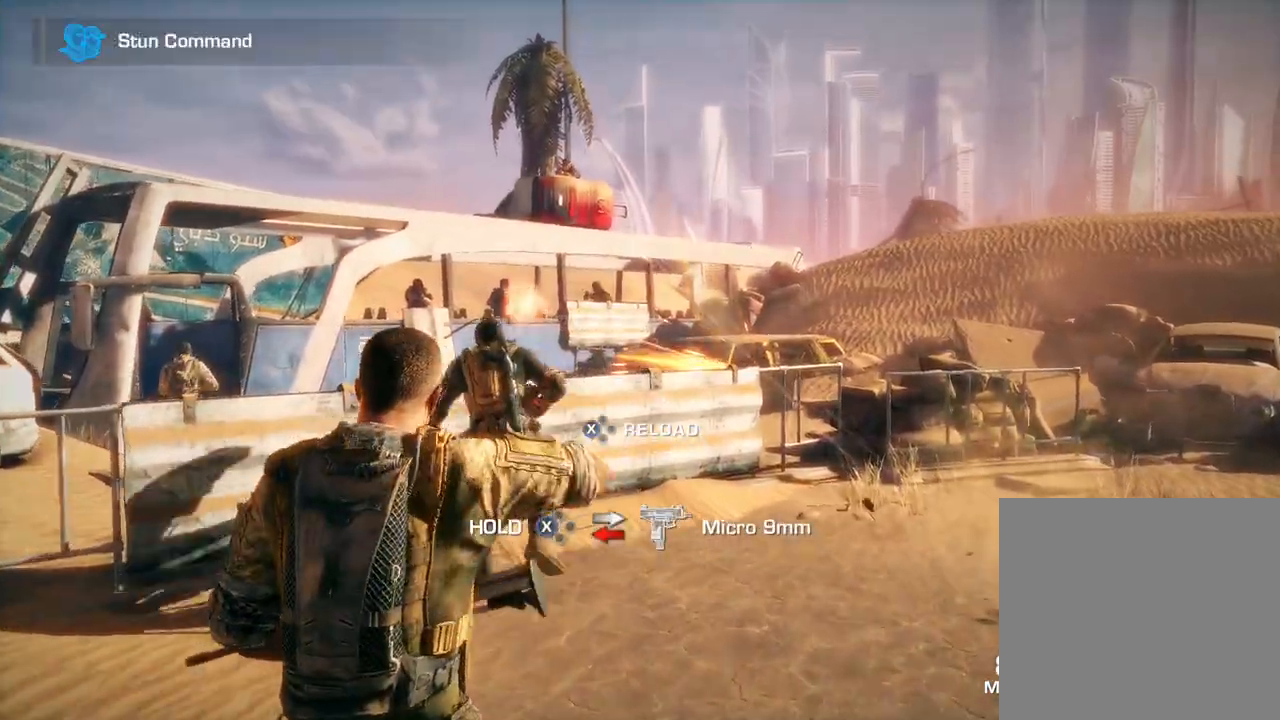
{"buttons": [], "left_stick": "up-left", "right_stick": "center", "events": [[183, "right_stick", "center"]]}
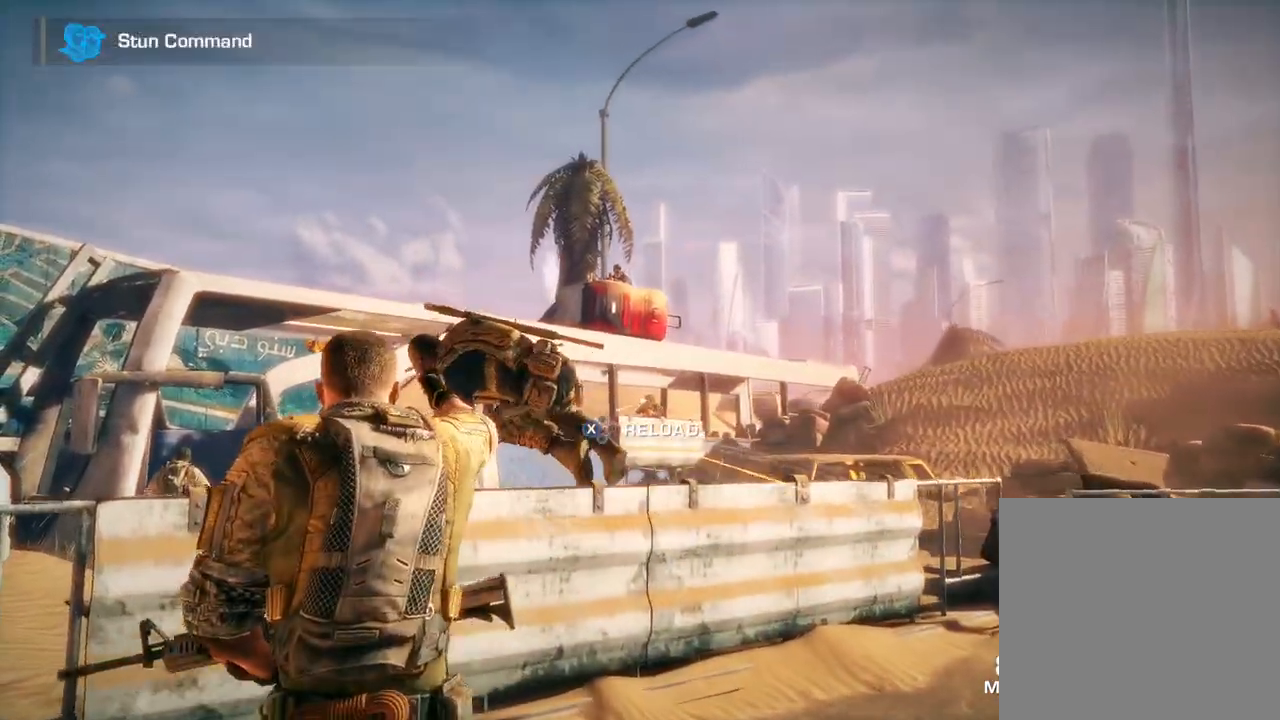
{"buttons": [], "left_stick": "up", "right_stick": "center", "events": [[33, "left_stick", "up"], [200, "left_stick", "up-right"], [200, "right_stick", "down-left"], [367, "right_stick", "center"], [383, "left_stick", "up"]]}
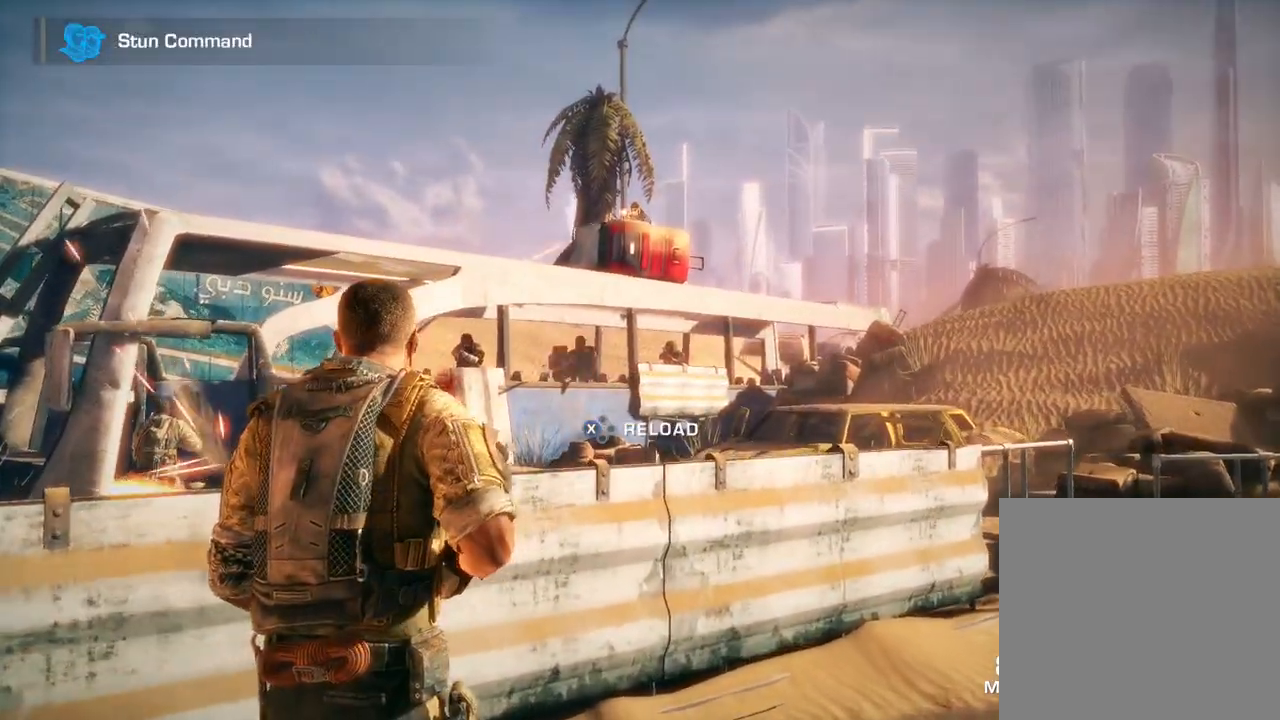
{"buttons": [], "left_stick": "up", "right_stick": "center", "events": [[217, "A", "down"], [350, "A", "up"]]}
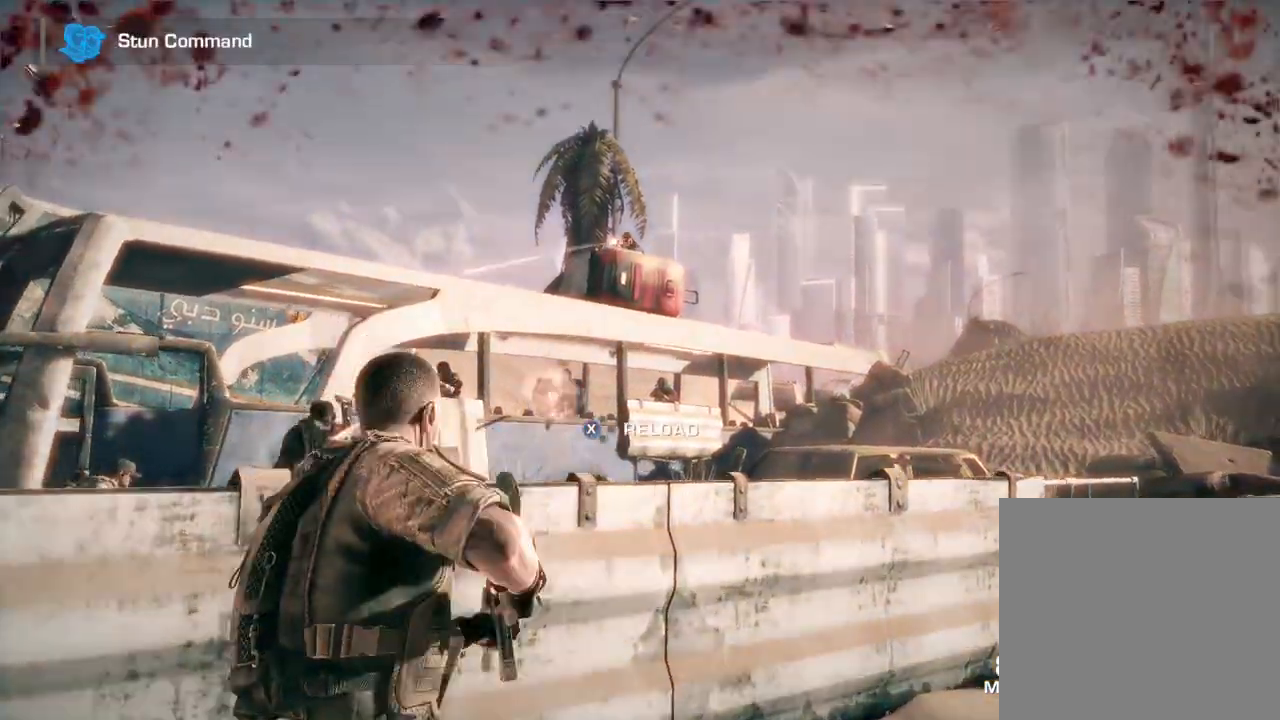
{"buttons": [], "left_stick": "center", "right_stick": "center", "events": [[100, "left_stick", "center"]]}
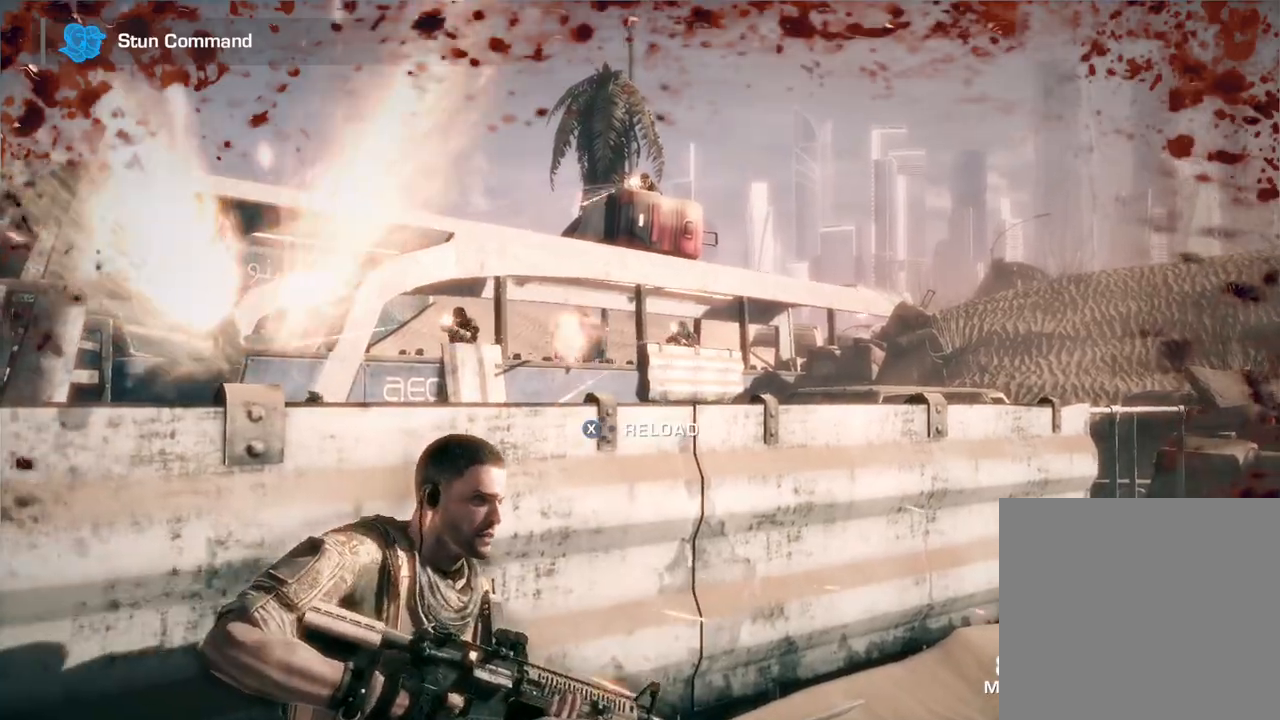
{"buttons": [], "left_stick": "right", "right_stick": "center", "events": [[150, "right_stick", "left"], [317, "right_stick", "center"], [467, "left_stick", "right"]]}
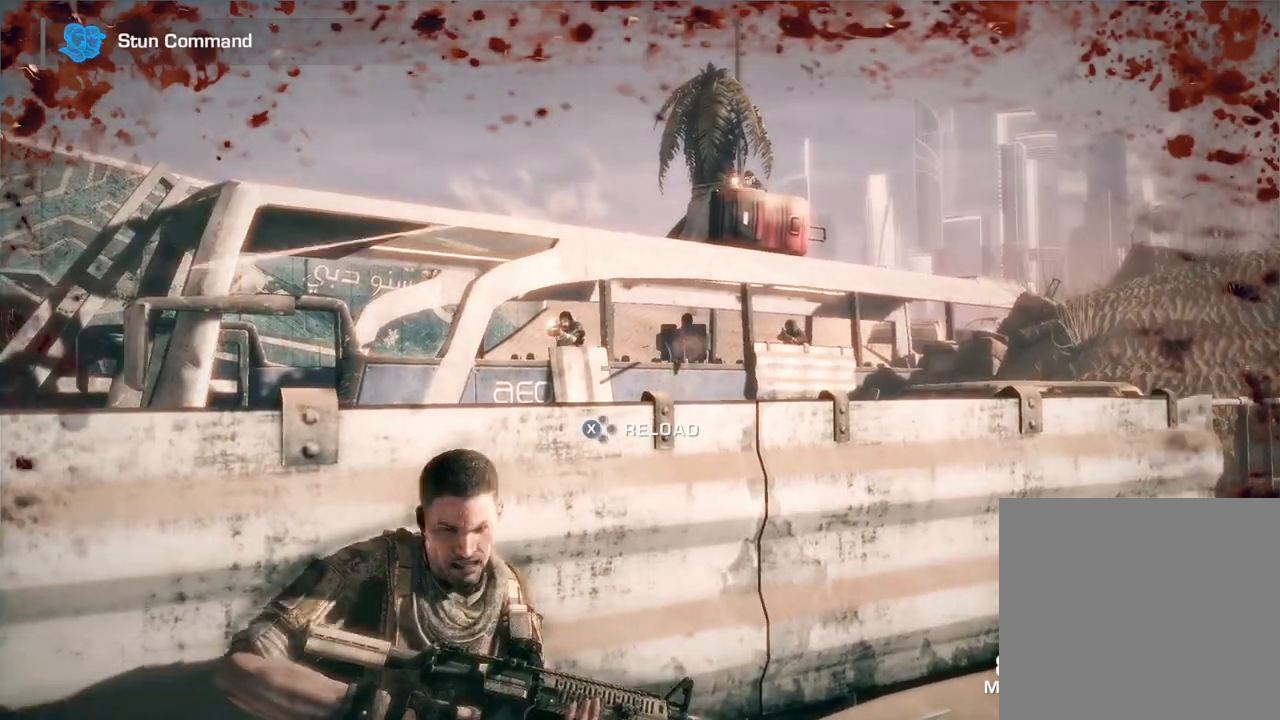
{"buttons": [], "left_stick": "right", "right_stick": "center", "events": []}
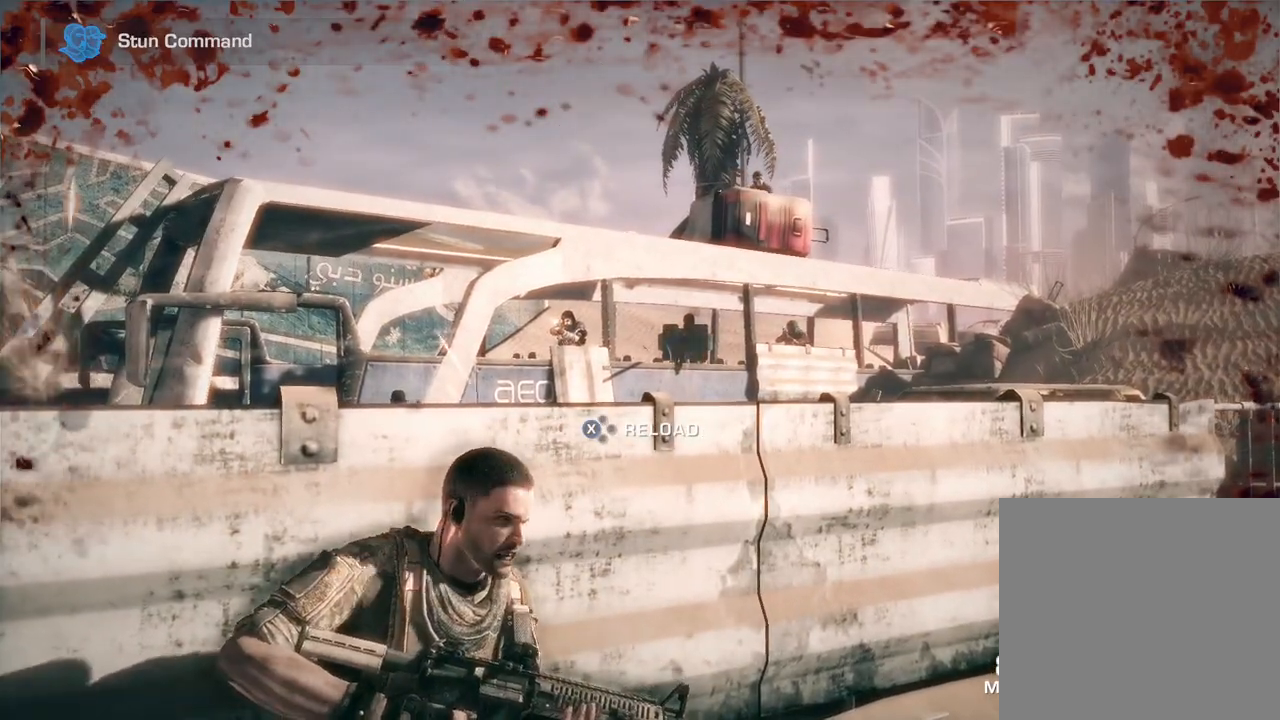
{"buttons": [], "left_stick": "center", "right_stick": "center", "events": [[67, "left_stick", "center"]]}
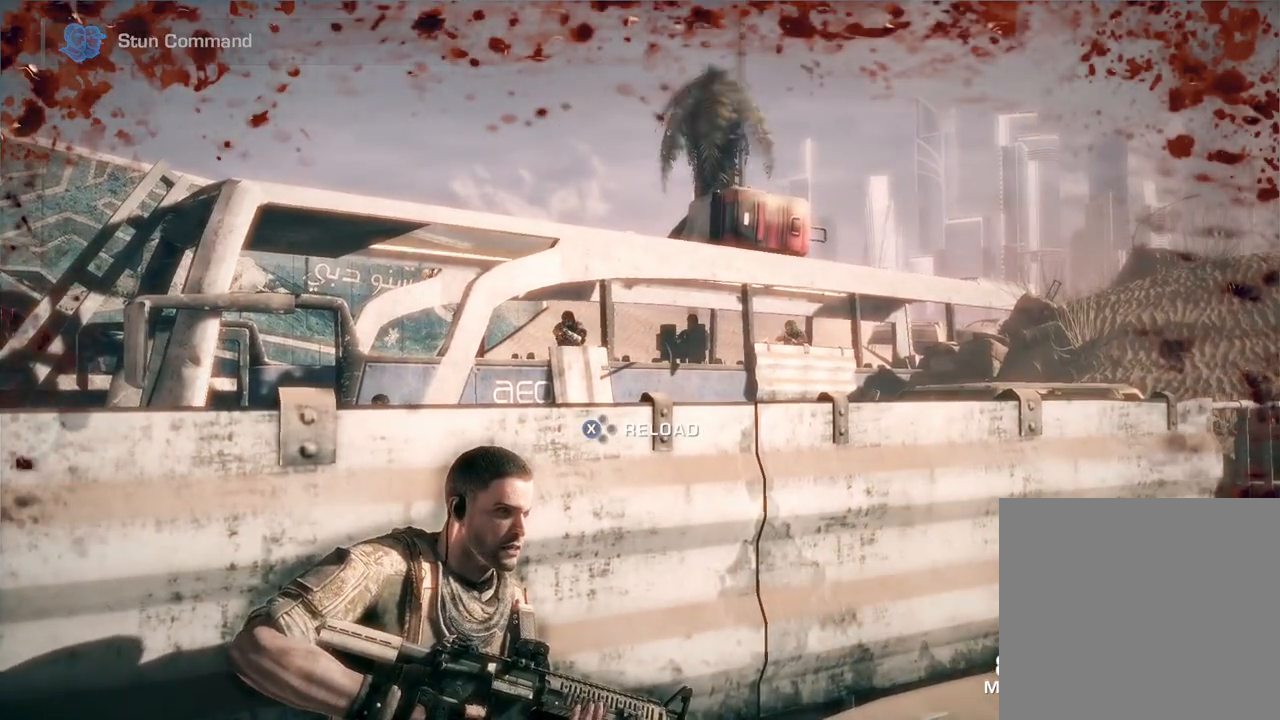
{"buttons": [], "left_stick": "right", "right_stick": "center", "events": [[233, "left_stick", "right"]]}
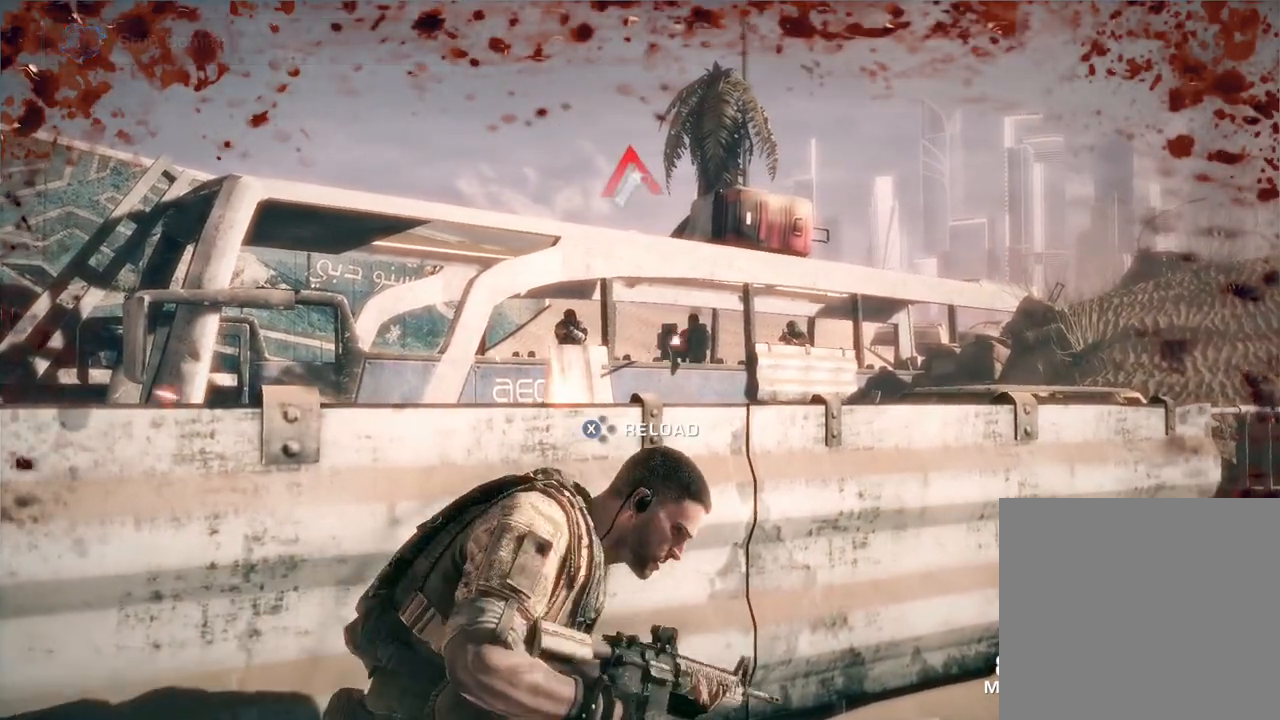
{"buttons": [], "left_stick": "right", "right_stick": "center", "events": []}
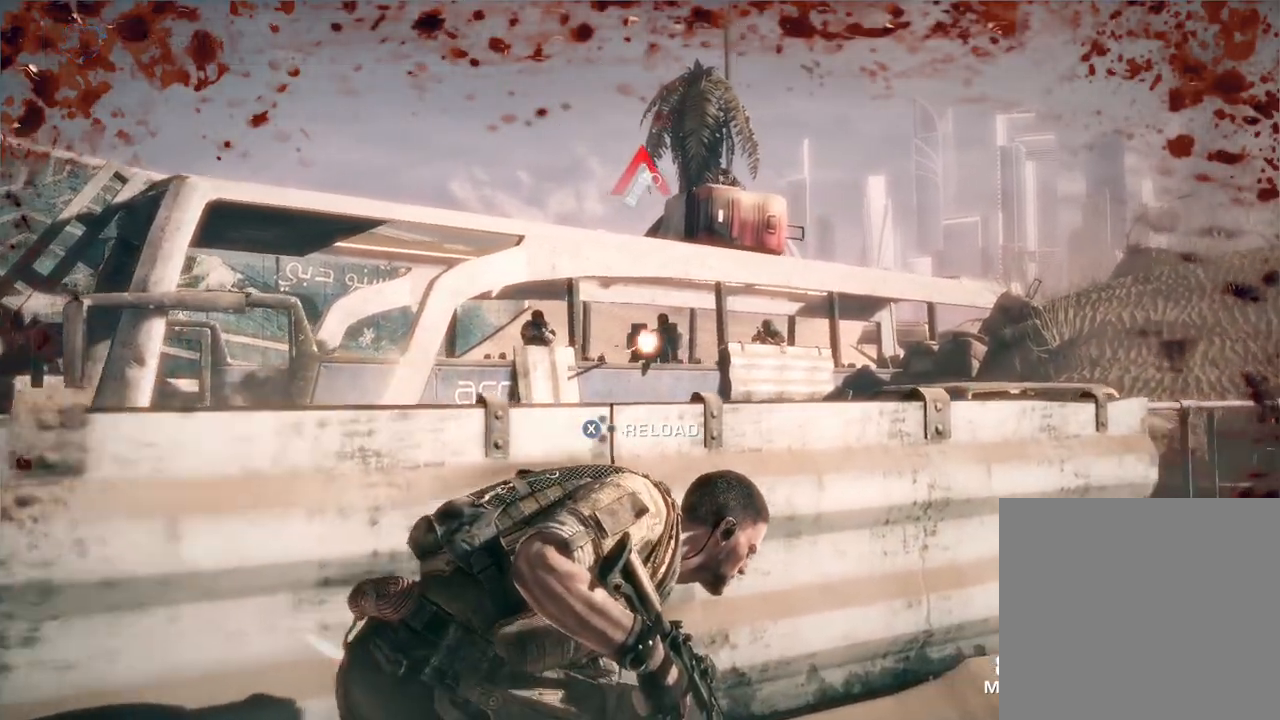
{"buttons": [], "left_stick": "right", "right_stick": "center", "events": []}
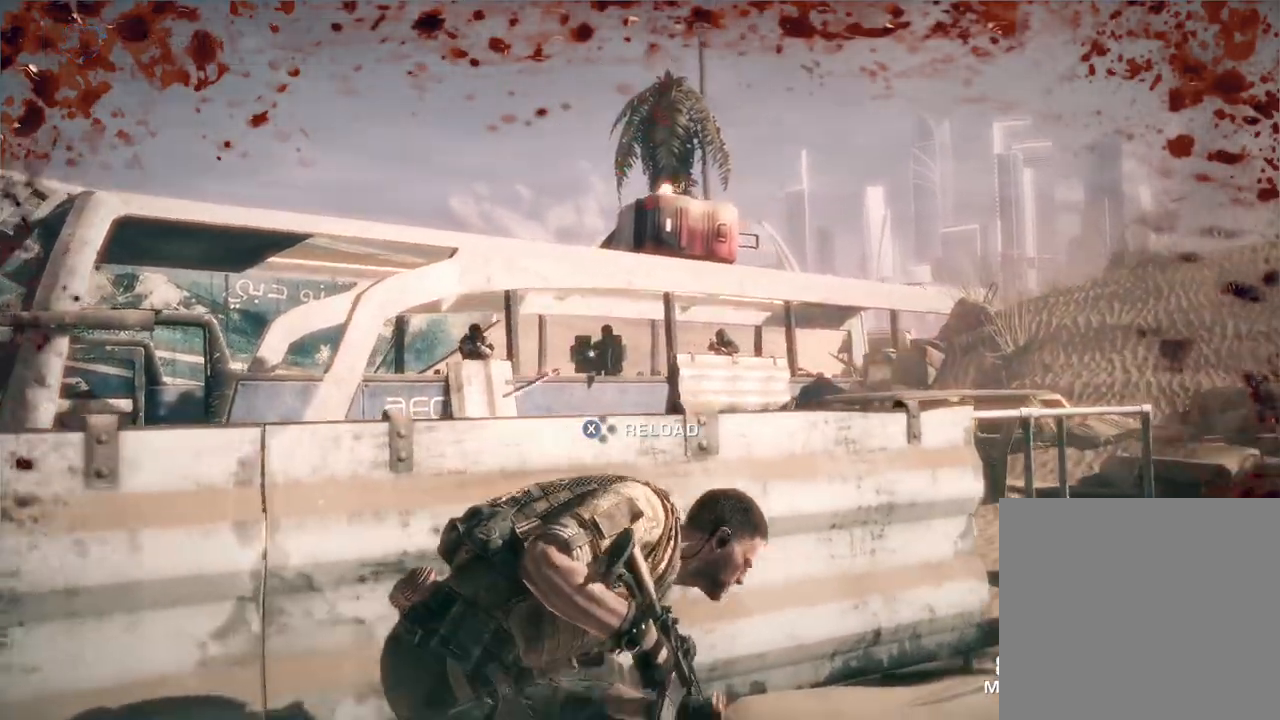
{"buttons": [], "left_stick": "center", "right_stick": "center", "events": [[300, "left_stick", "center"]]}
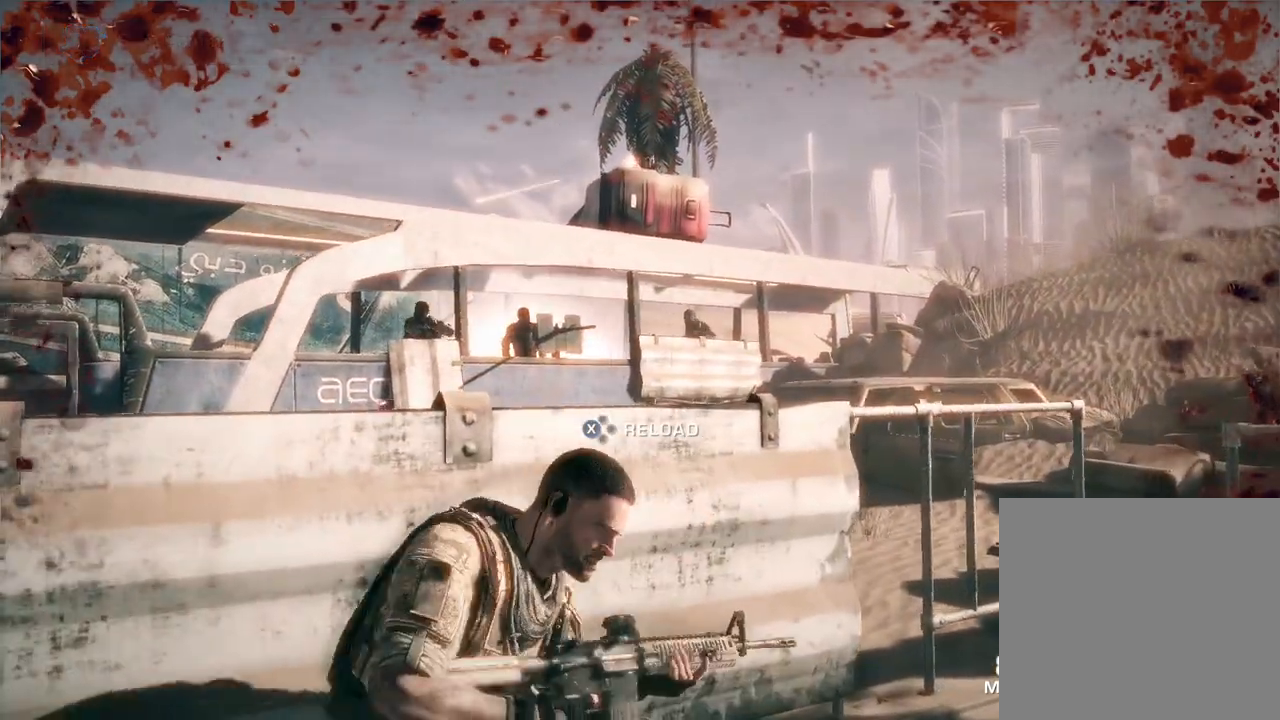
{"buttons": ["L2"], "left_stick": "center", "right_stick": "center", "events": [[233, "right_stick", "up-left"], [383, "right_stick", "center"], [500, "L2", "down"]]}
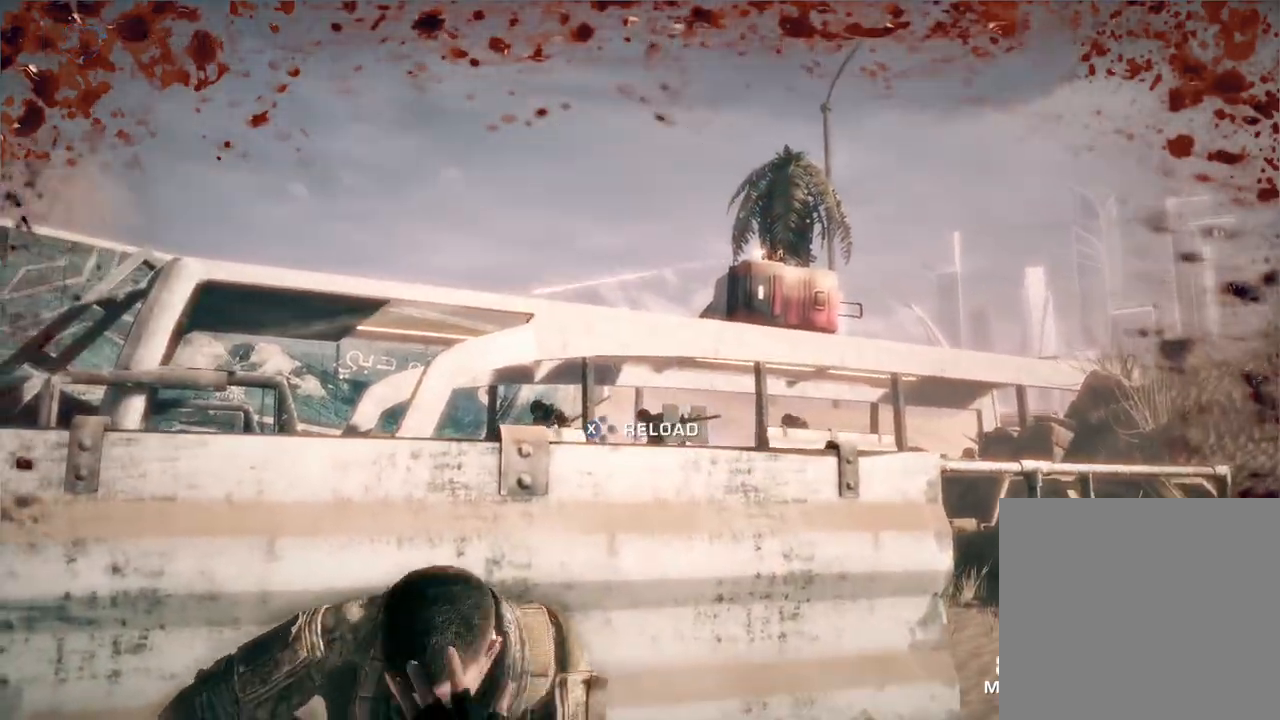
{"buttons": ["L2", "R2"], "left_stick": "center", "right_stick": "center", "events": [[150, "right_stick", "down"], [350, "right_stick", "center"], [483, "R2", "down"]]}
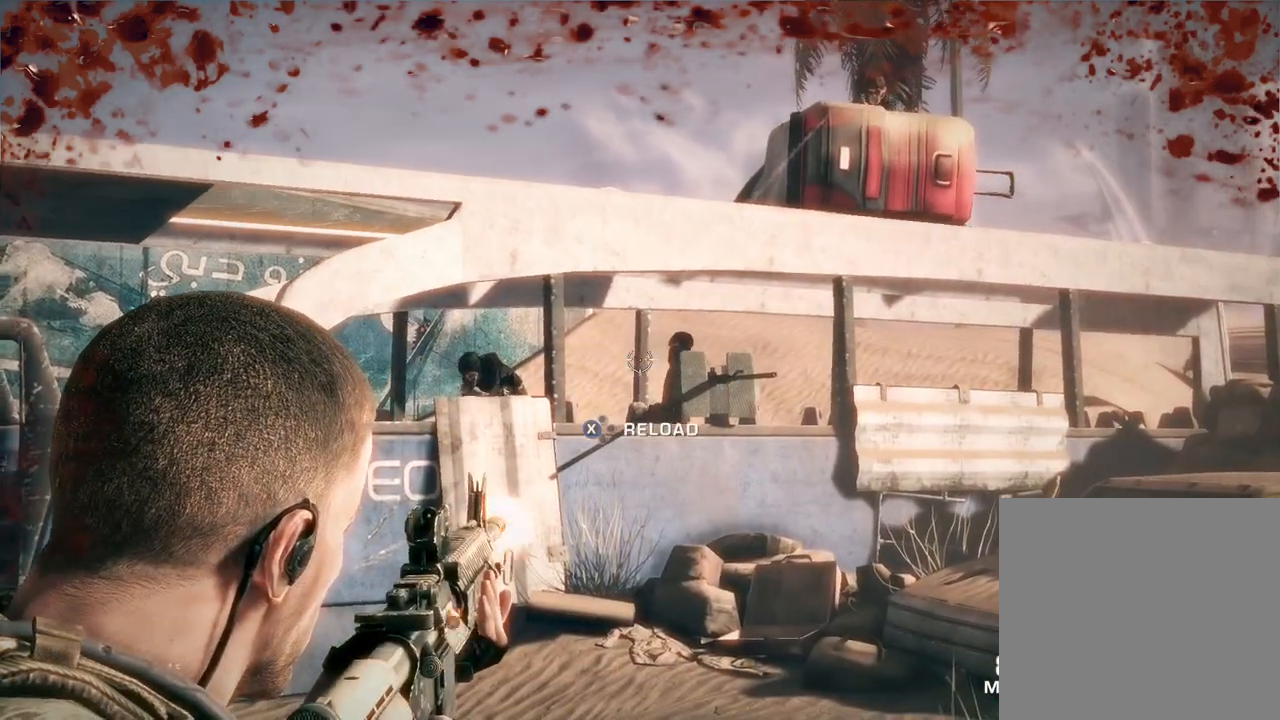
{"buttons": ["L2"], "left_stick": "center", "right_stick": "down", "events": [[67, "right_stick", "right"], [217, "right_stick", "center"], [483, "R2", "up"], [483, "right_stick", "down"]]}
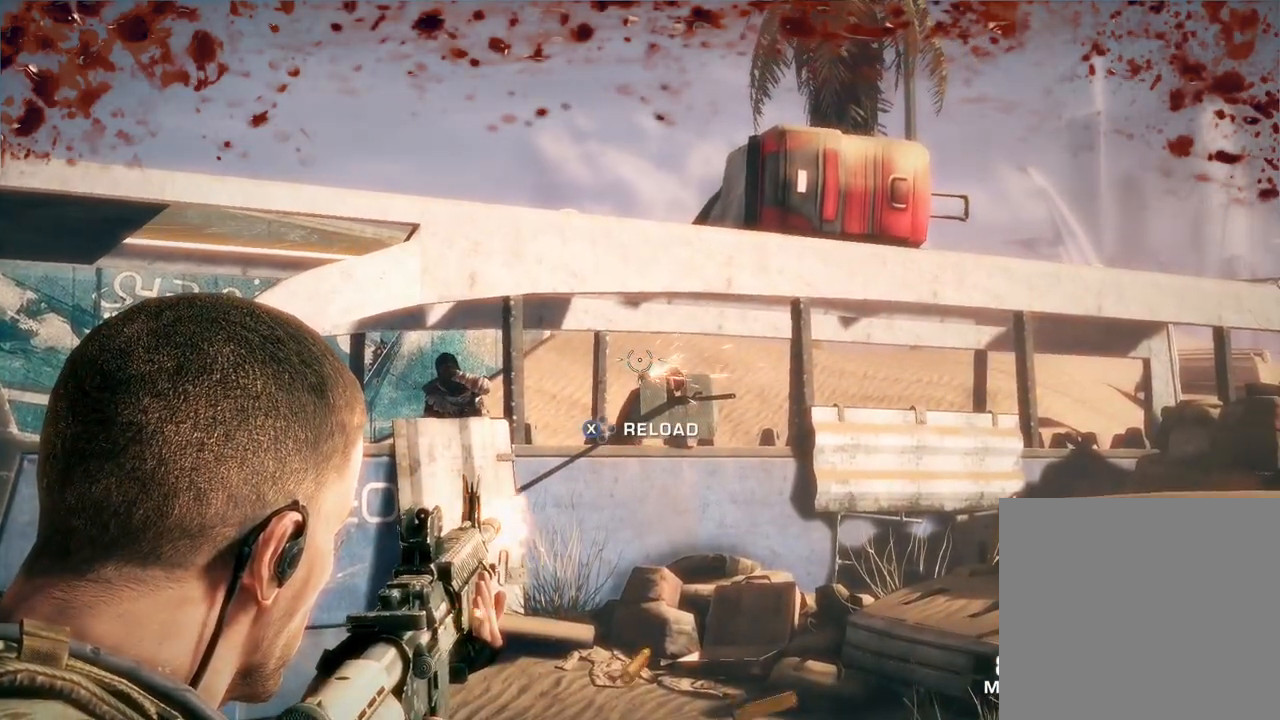
{"buttons": ["L2", "R2"], "left_stick": "center", "right_stick": "center", "events": [[150, "right_stick", "center"], [233, "R2", "down"], [400, "right_stick", "left"], [500, "right_stick", "center"]]}
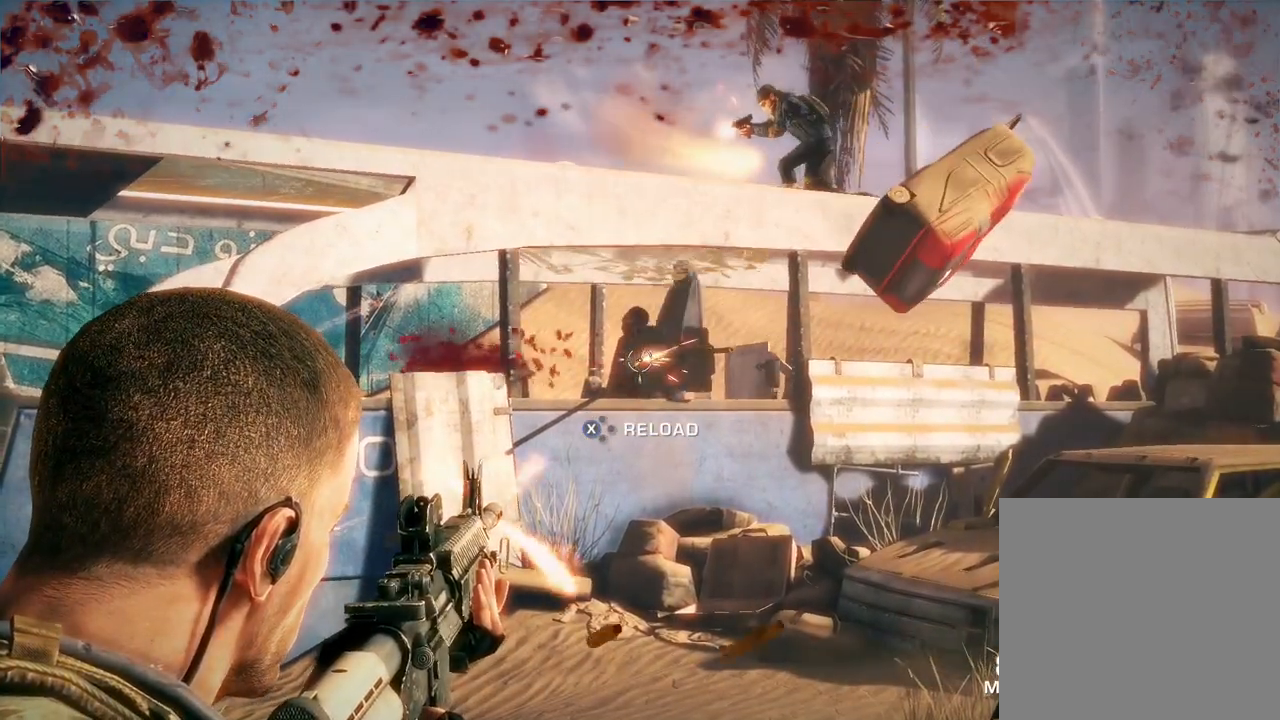
{"buttons": ["L2"], "left_stick": "center", "right_stick": "center", "events": [[267, "R2", "up"]]}